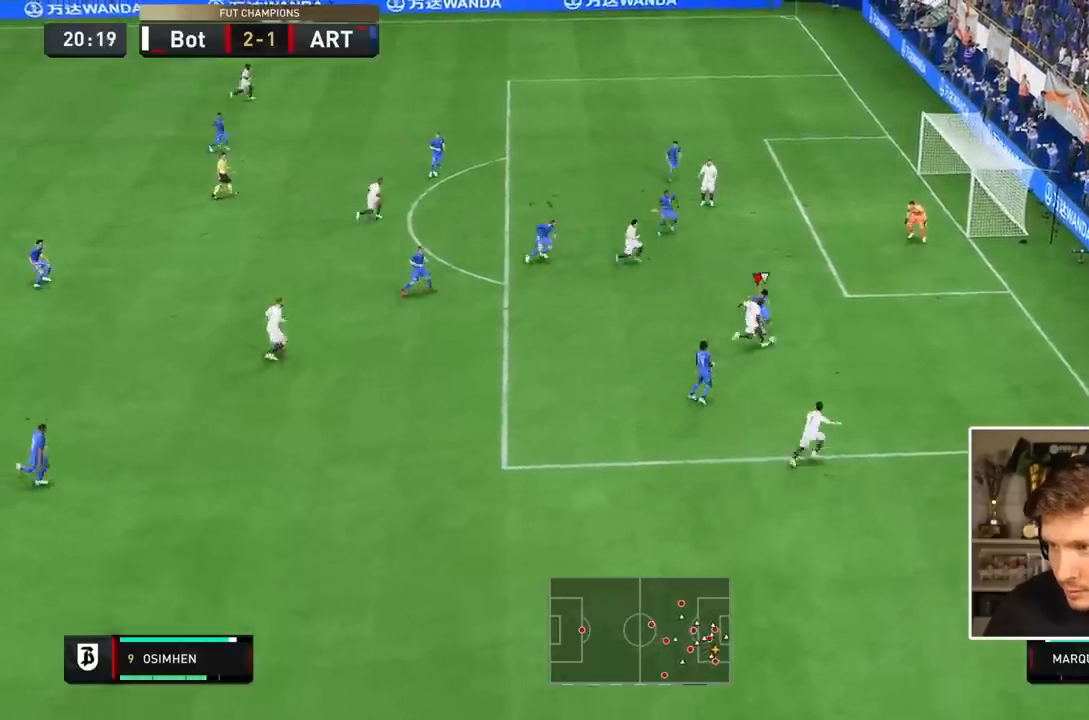
Gameplay with a controller (PlayStation layout); each line is a JSON object with the inputs held at the frame after it (dt_ms = milliseconds from this image to that frame). "events" lists button and stick changes between this image and that frame as [ms after this image, input, new state], when the widget could be followed in between. Not read: L3 R3.
{"dt_ms": 500, "buttons": ["R2"], "events": [[100, "CIRCLE", "down"], [233, "CIRCLE", "up"]]}
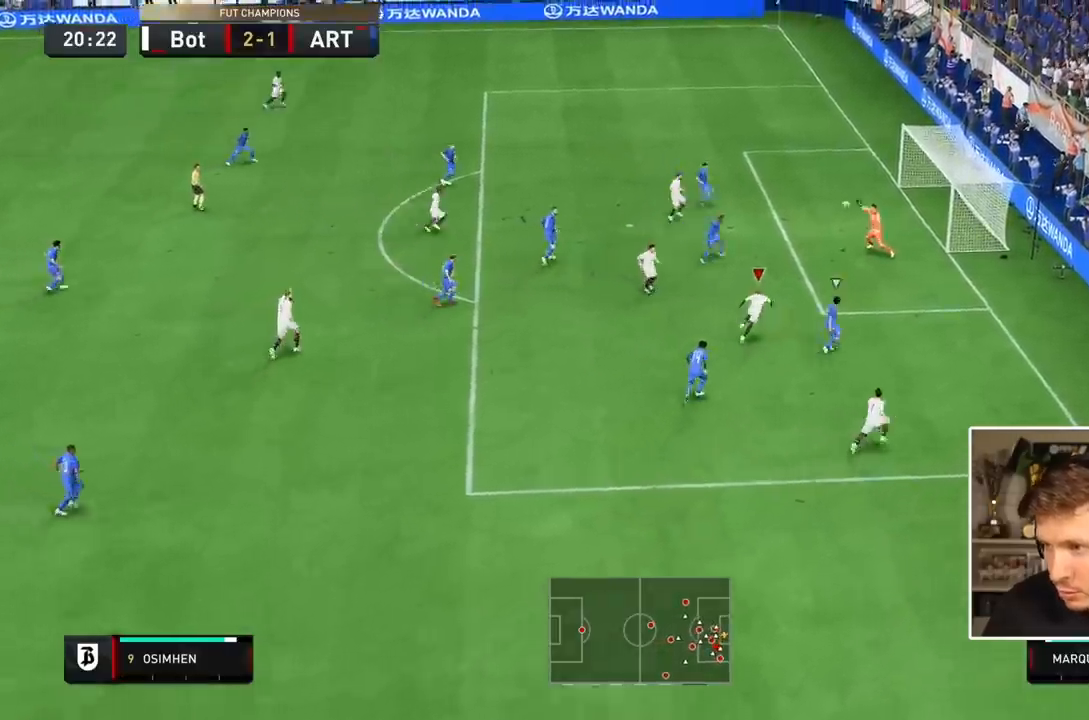
{"dt_ms": 500, "buttons": ["R2"]}
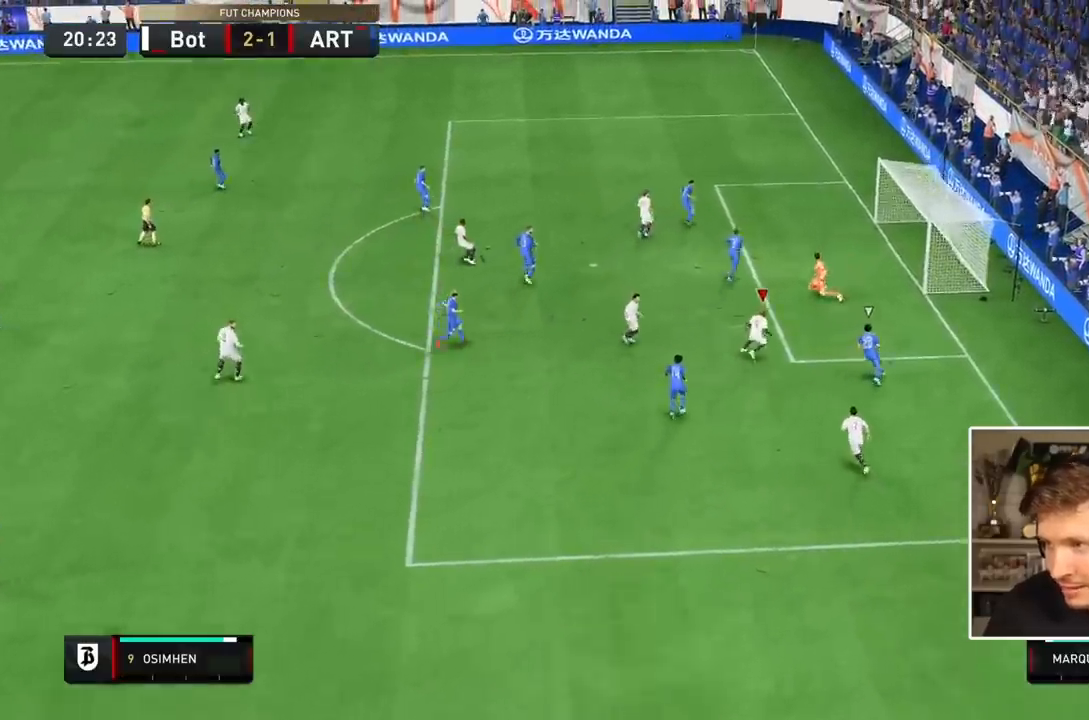
{"dt_ms": 500, "buttons": ["L1", "R1"]}
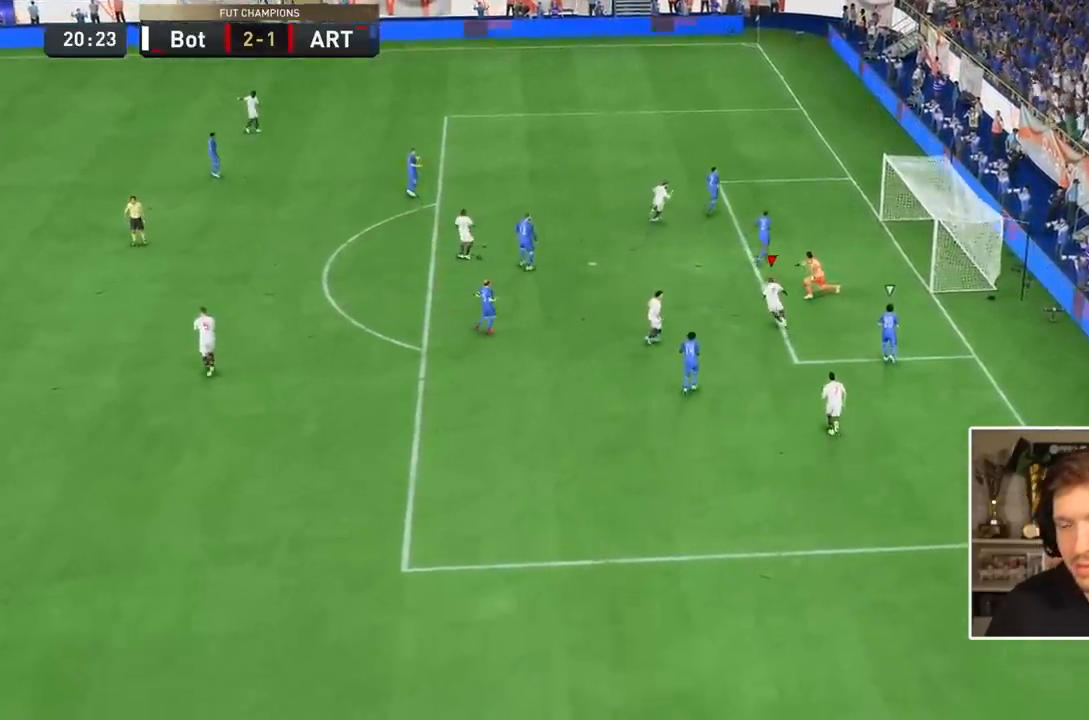
{"dt_ms": 500, "buttons": [], "events": [[467, "L1", "up"], [500, "R1", "up"]]}
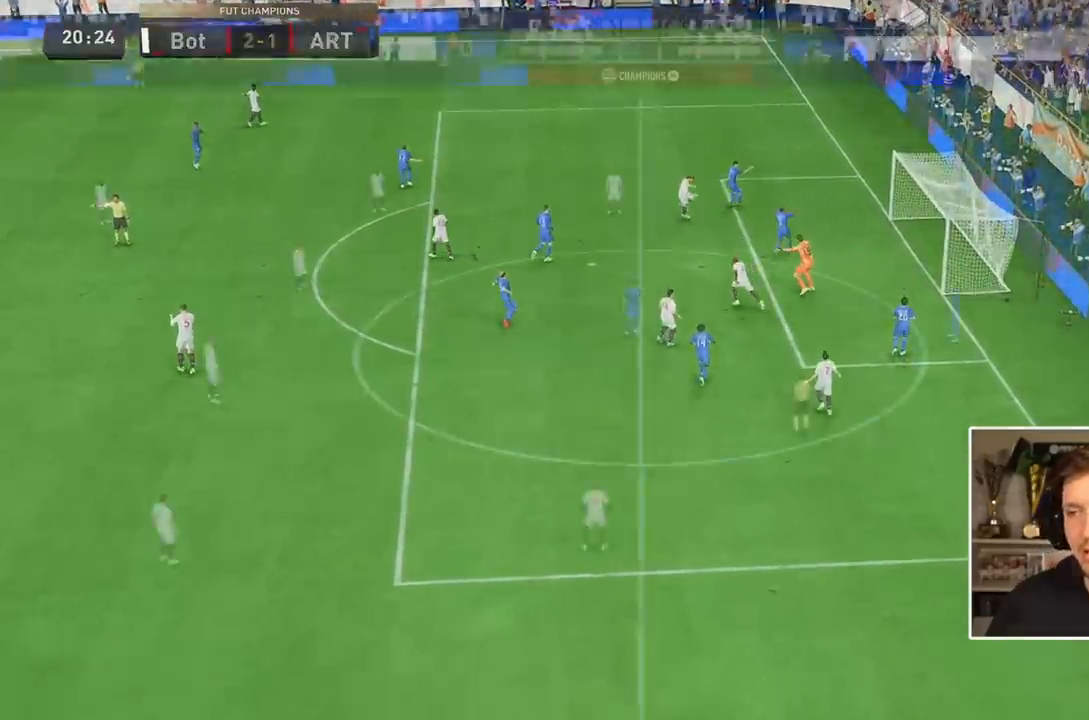
{"dt_ms": 500, "buttons": [], "events": []}
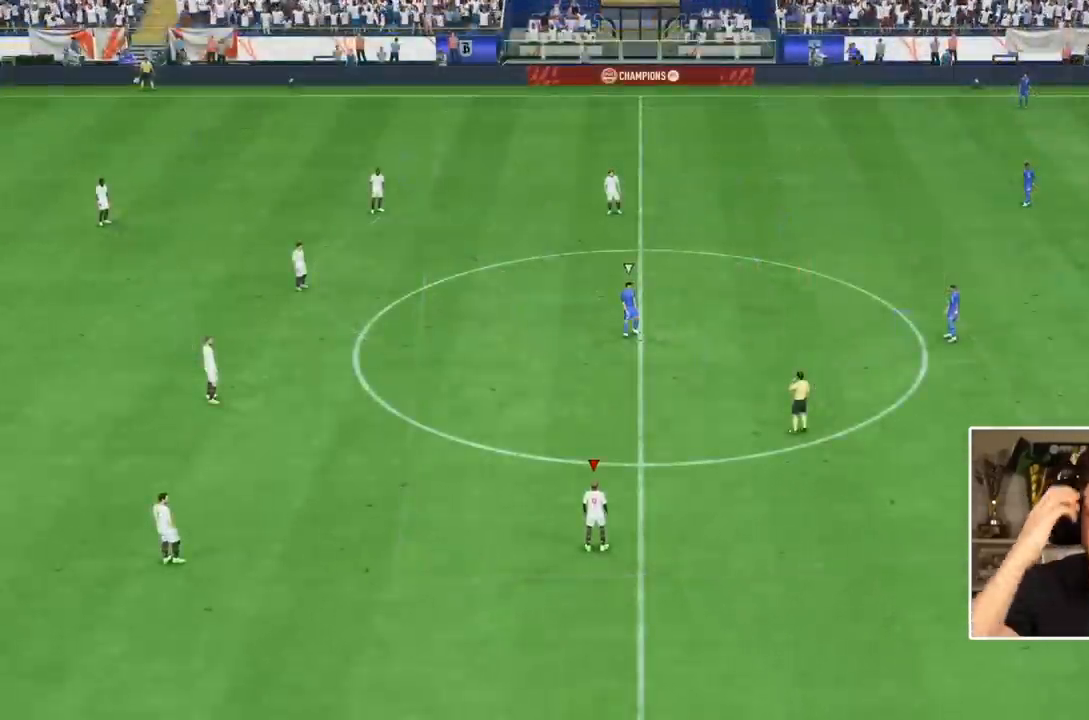
{"dt_ms": 500, "buttons": ["L2", "R2"], "events": [[283, "L2", "down"], [317, "R2", "down"]]}
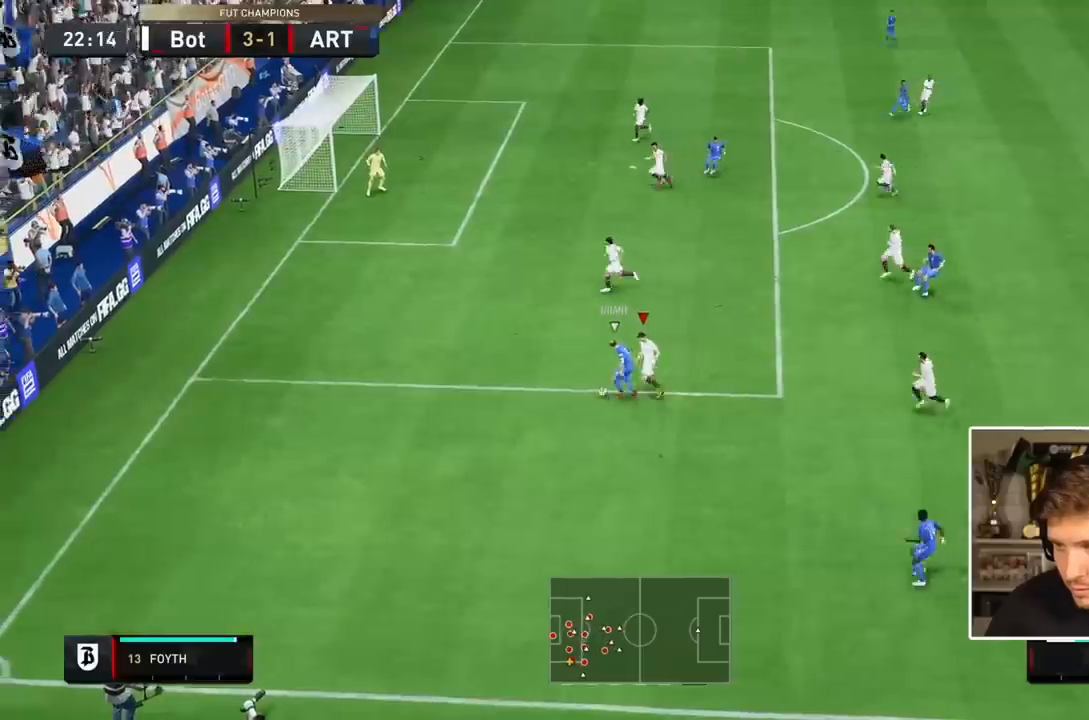
{"dt_ms": 500, "buttons": ["R2"], "events": [[183, "L2", "up"]]}
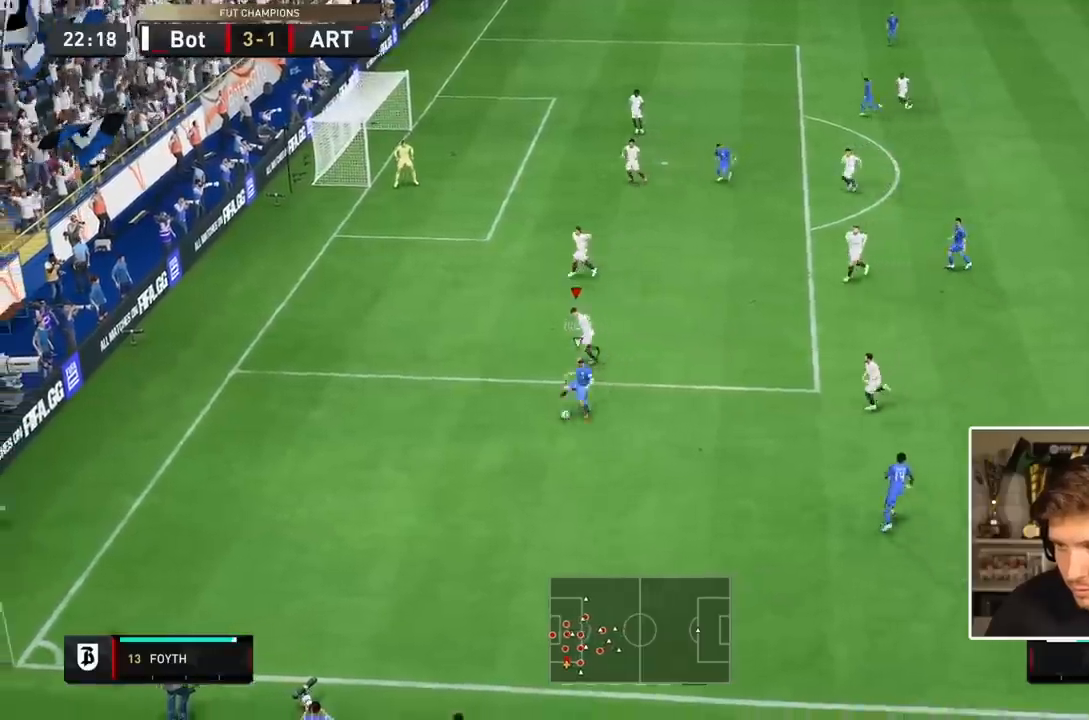
{"dt_ms": 500, "buttons": ["L2"], "events": [[167, "R2", "up"], [200, "L2", "down"]]}
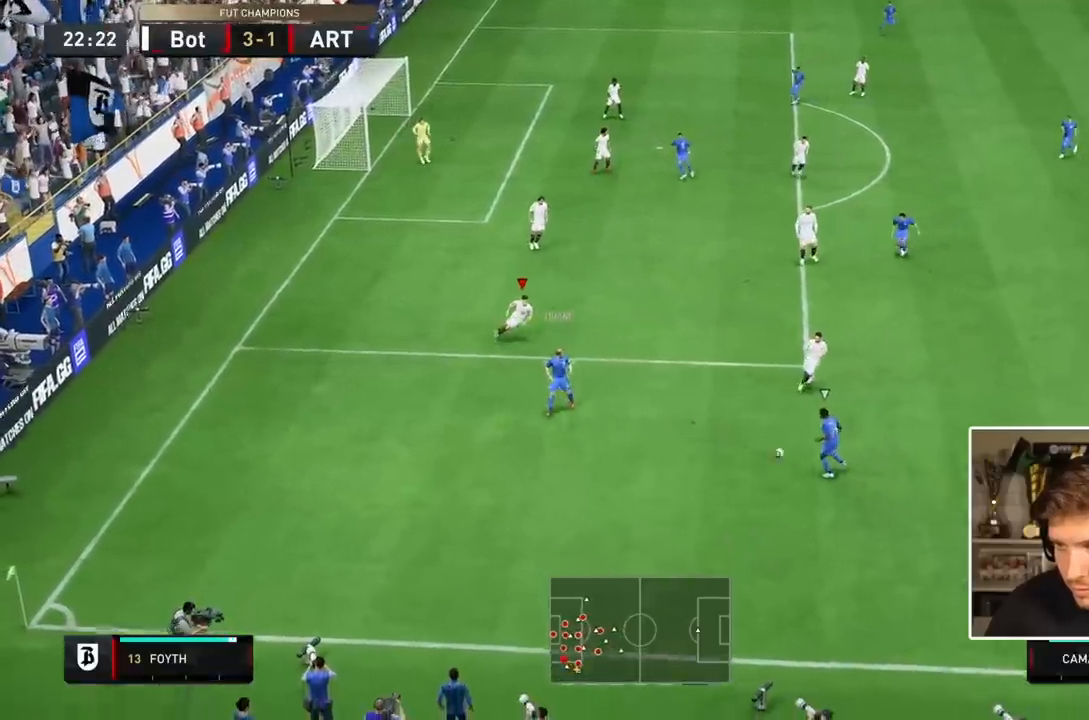
{"dt_ms": 500, "buttons": ["L2", "R1"], "events": [[300, "R1", "down"]]}
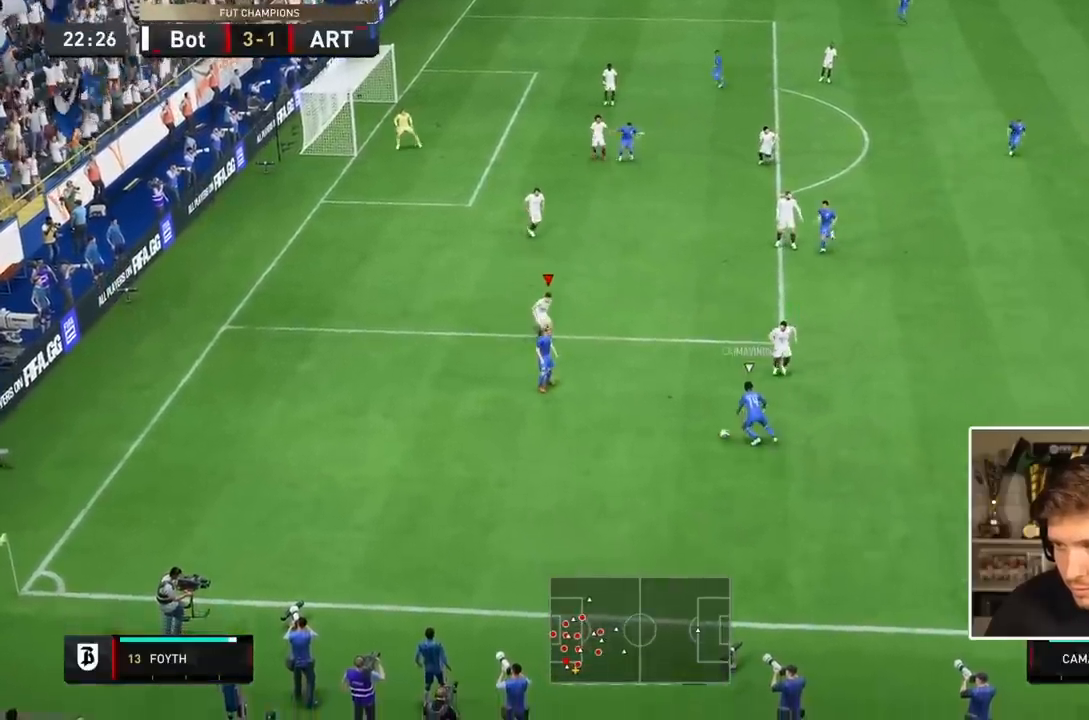
{"dt_ms": 500, "buttons": ["L2"], "events": [[100, "L2", "up"], [317, "R1", "up"], [367, "L2", "down"]]}
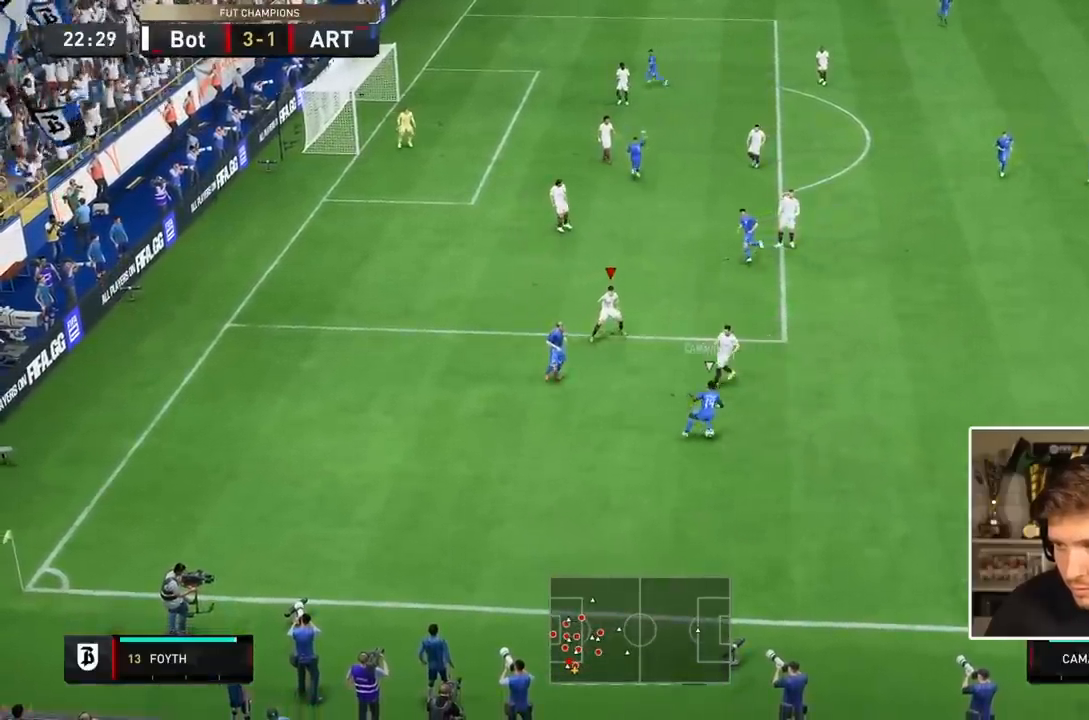
{"dt_ms": 500, "buttons": ["L1"], "events": [[150, "R2", "down"], [400, "R2", "up"], [467, "L2", "up"], [483, "L1", "down"]]}
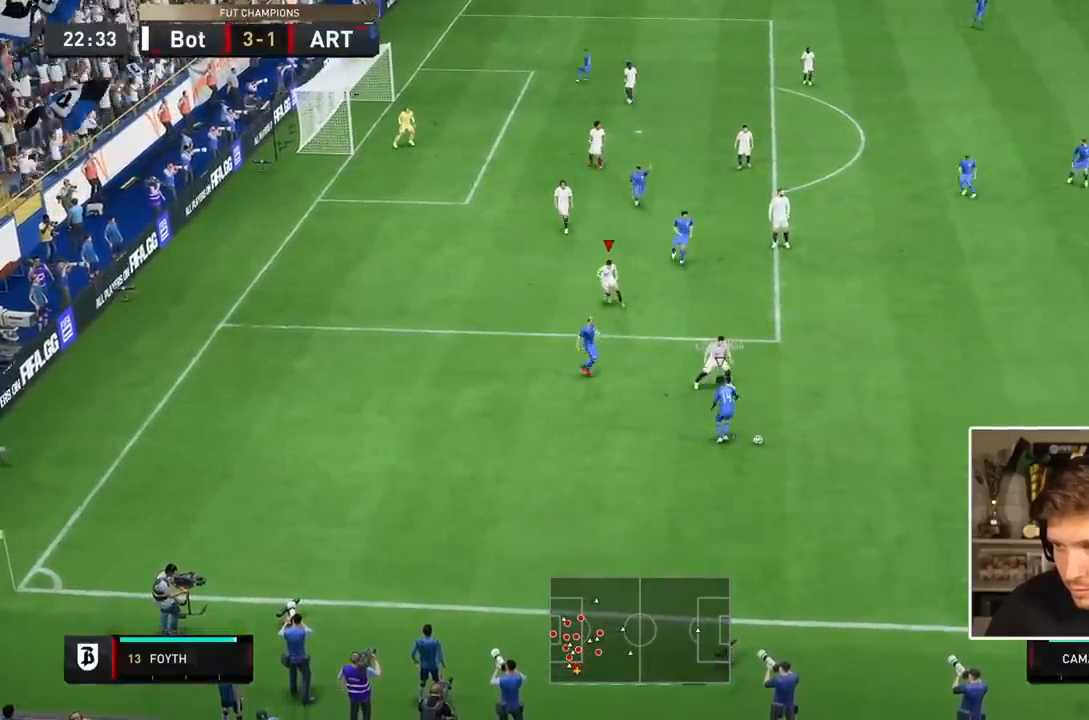
{"dt_ms": 500, "buttons": ["L2", "R2"], "events": [[183, "L1", "up"], [183, "L2", "down"], [283, "R2", "down"]]}
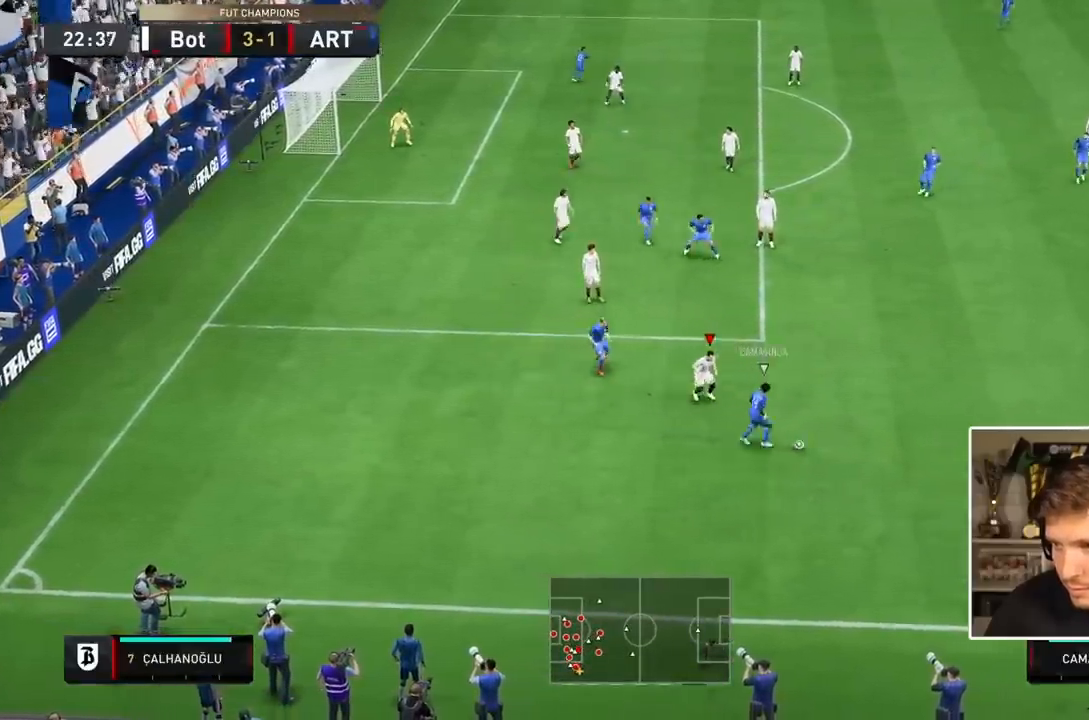
{"dt_ms": 500, "buttons": ["L2", "R1", "R2"], "events": [[133, "R1", "down"]]}
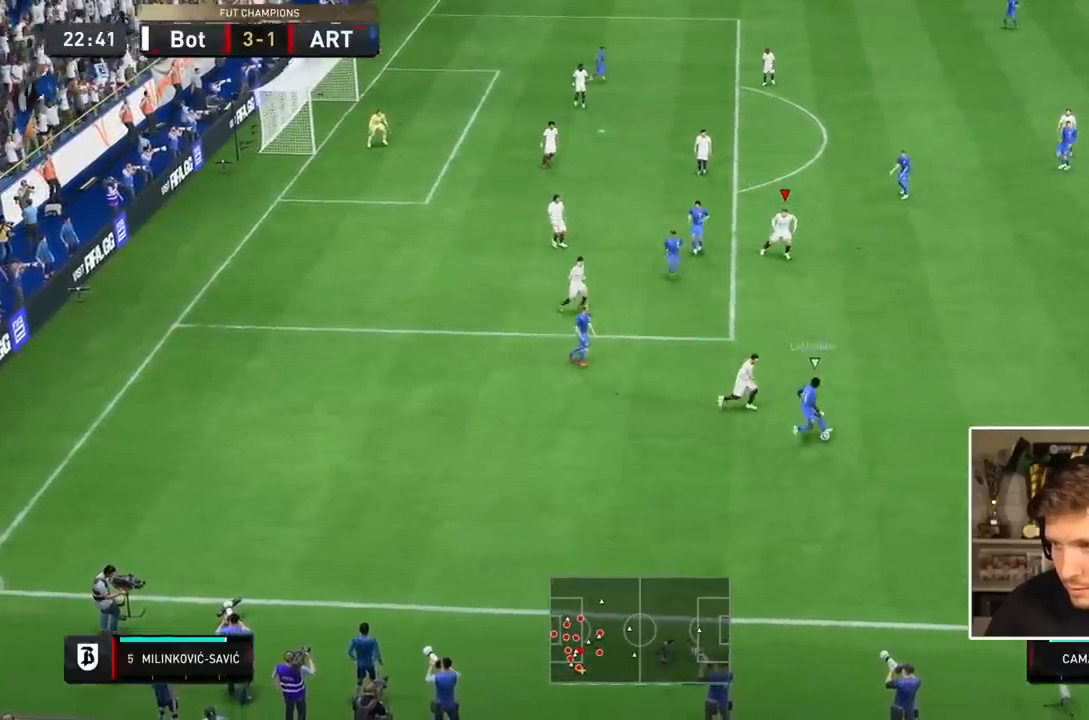
{"dt_ms": 500, "buttons": ["L2"], "events": [[150, "R1", "up"], [300, "R2", "up"]]}
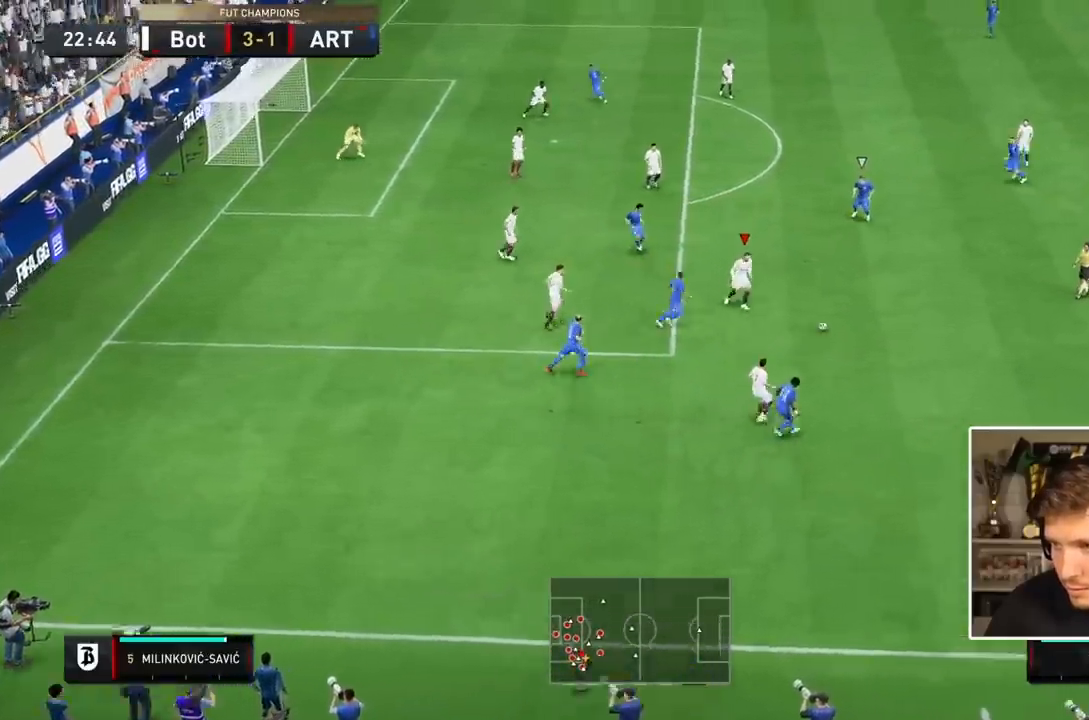
{"dt_ms": 500, "buttons": ["L2", "R2"], "events": [[17, "R2", "down"]]}
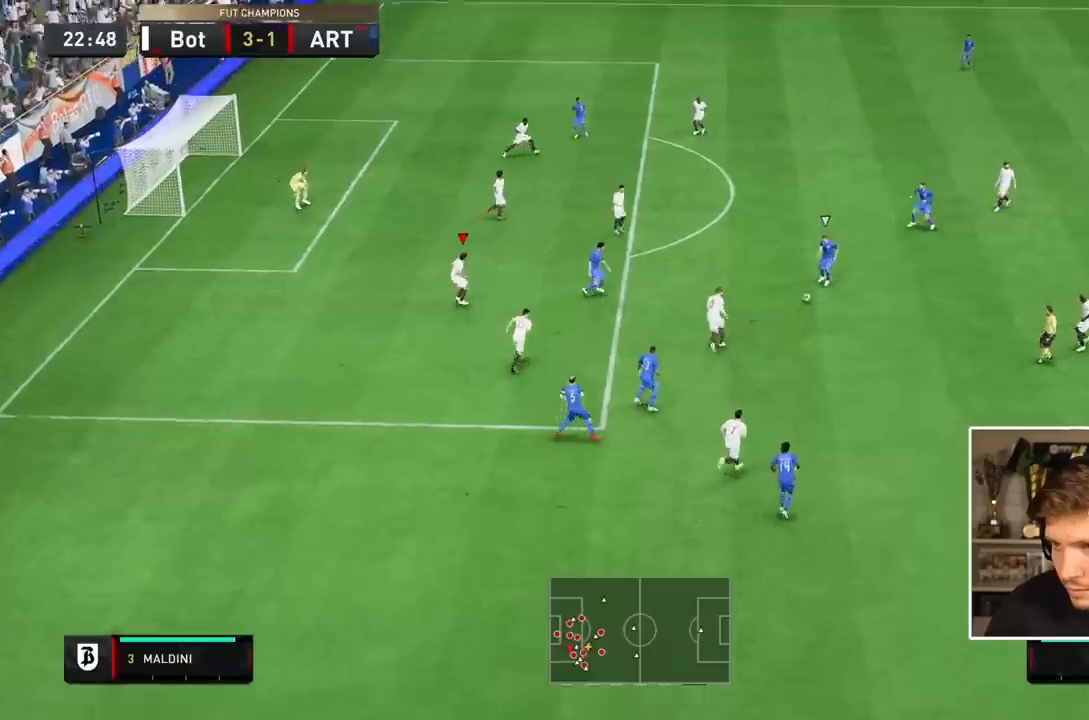
{"dt_ms": 500, "buttons": ["L2"], "events": [[350, "R2", "up"]]}
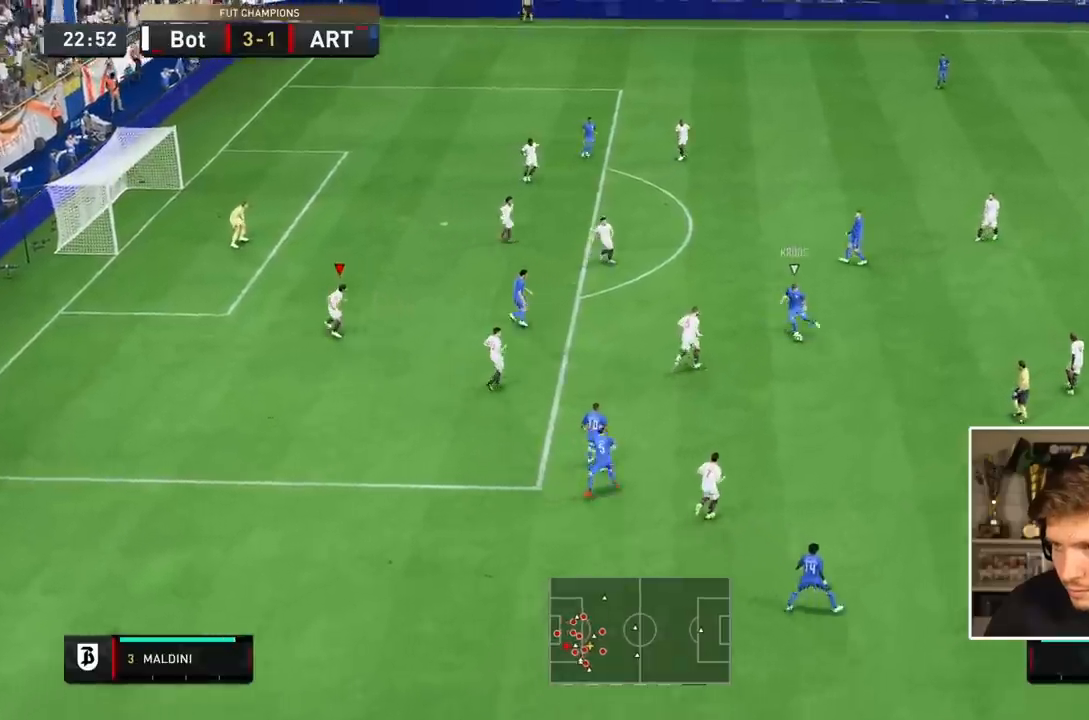
{"dt_ms": 500, "buttons": ["R1", "R2"], "events": [[50, "R1", "down"], [267, "R2", "down"], [433, "L2", "up"]]}
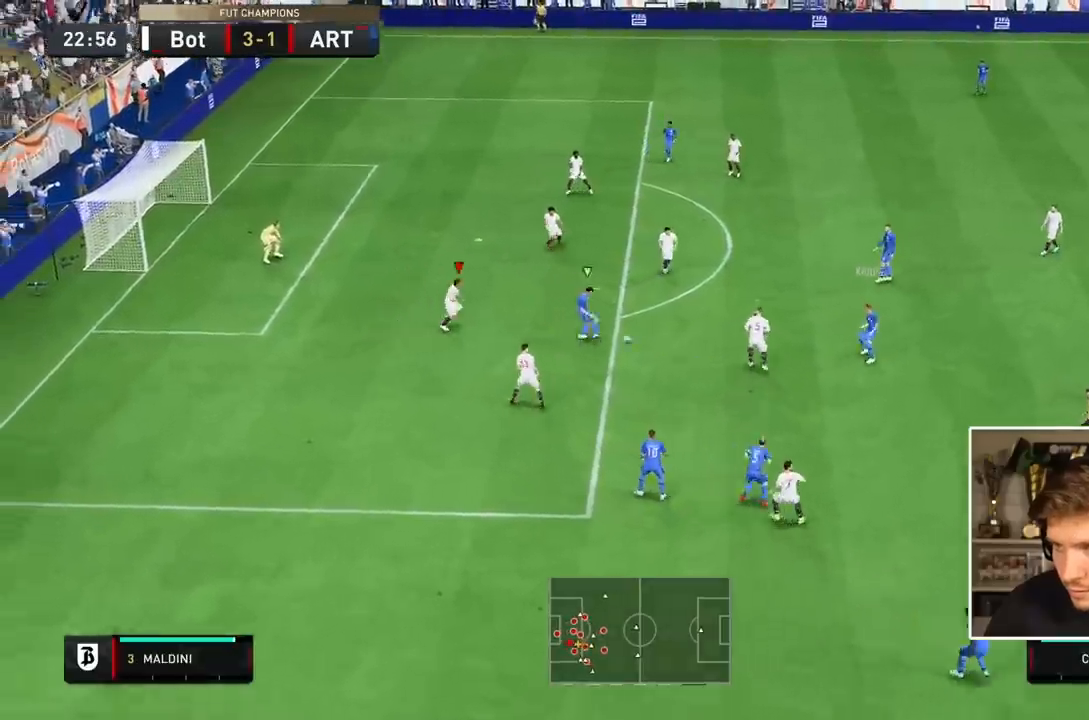
{"dt_ms": 500, "buttons": ["L2", "R1"], "events": [[133, "R1", "up"], [233, "R2", "up"], [267, "L2", "down"], [400, "R1", "down"]]}
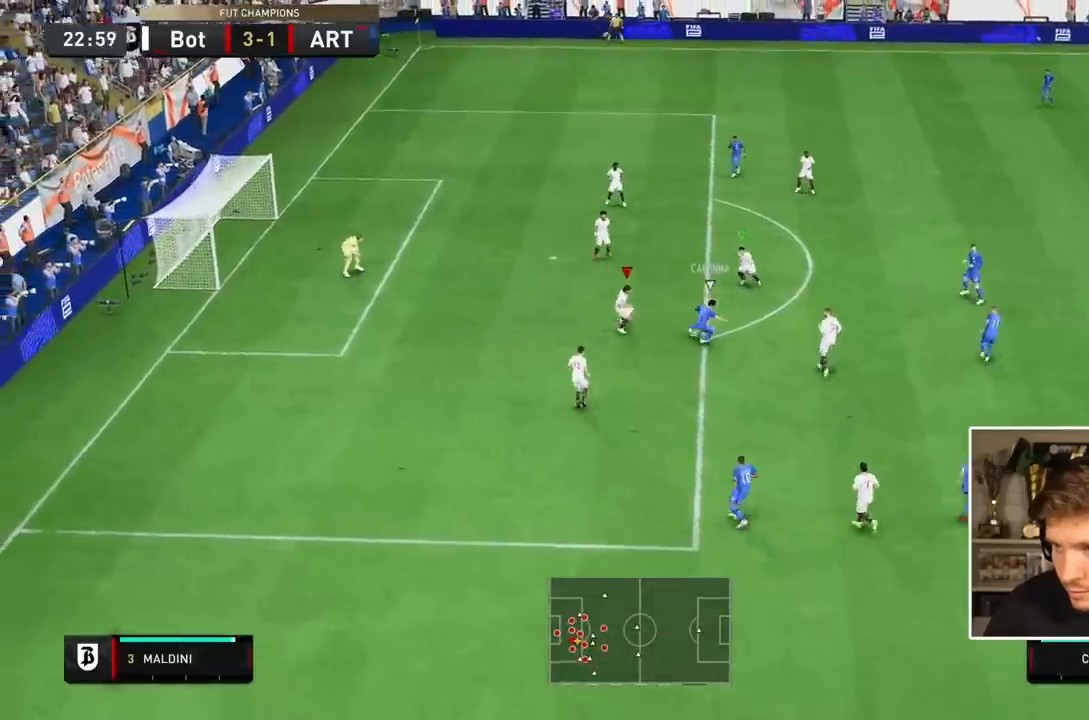
{"dt_ms": 500, "buttons": ["L2", "R1"], "events": []}
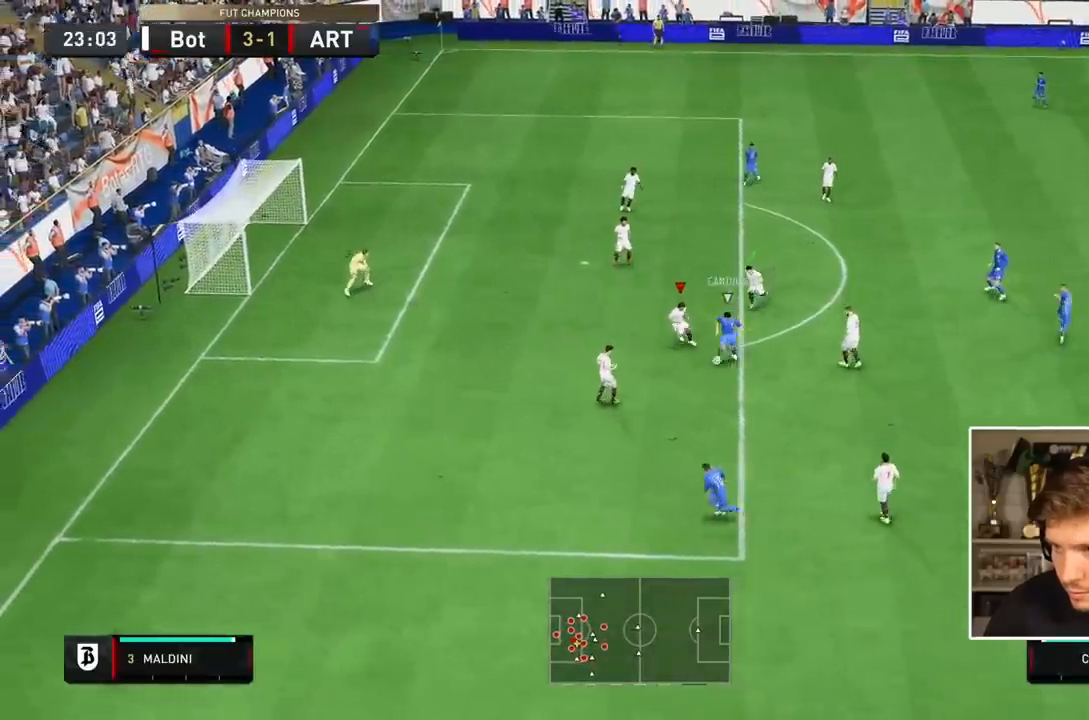
{"dt_ms": 500, "buttons": ["L2", "R1"], "events": []}
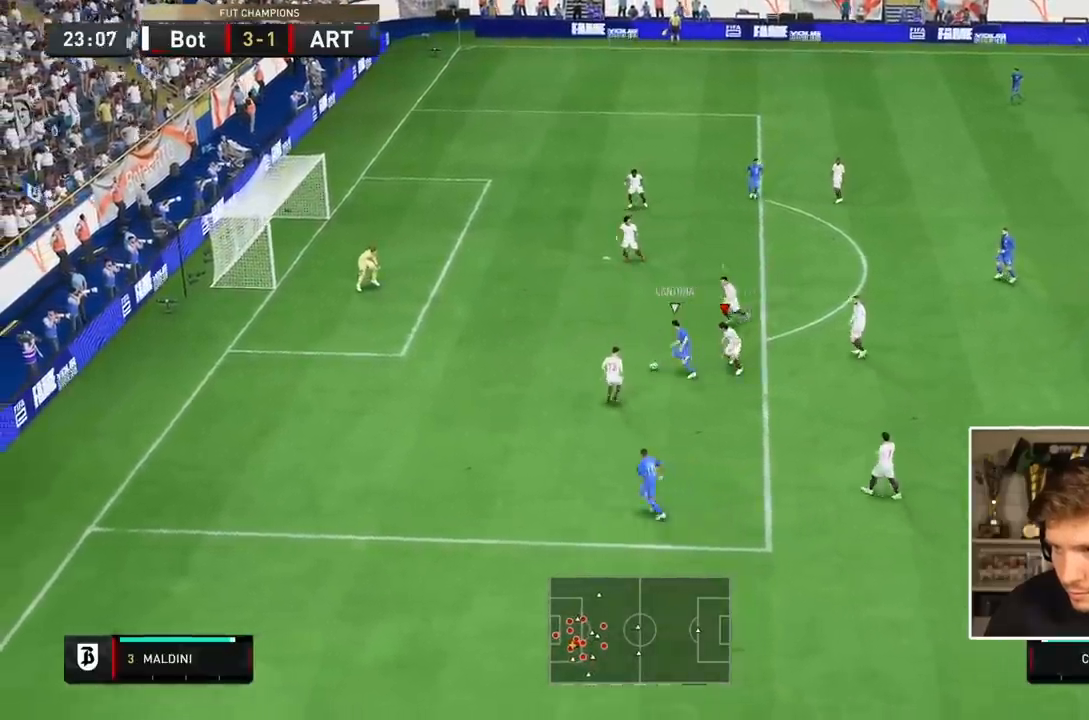
{"dt_ms": 500, "buttons": ["R1"], "events": [[150, "L1", "down"], [150, "L2", "up"], [317, "L1", "up"]]}
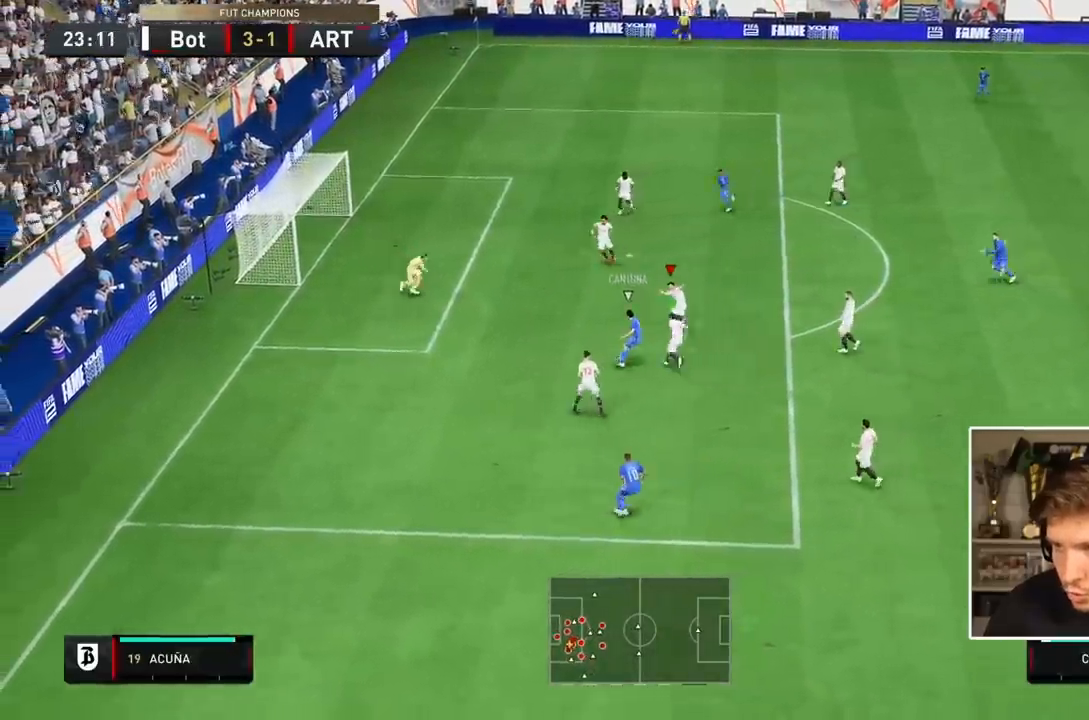
{"dt_ms": 500, "buttons": ["R1"], "events": []}
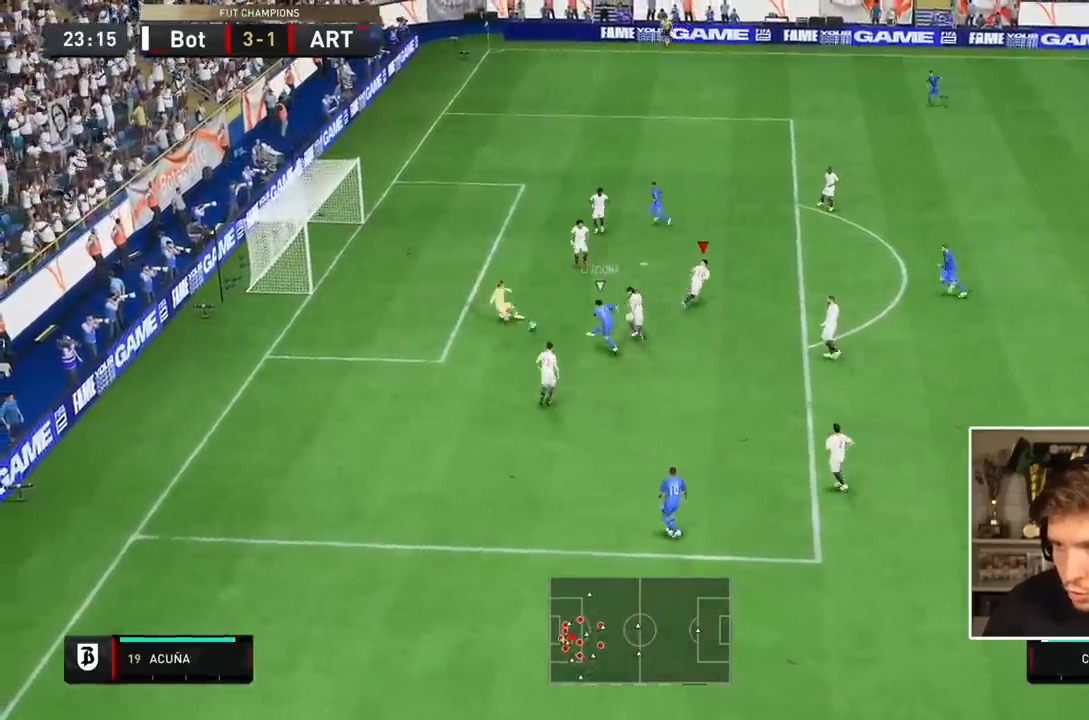
{"dt_ms": 1000, "buttons": []}